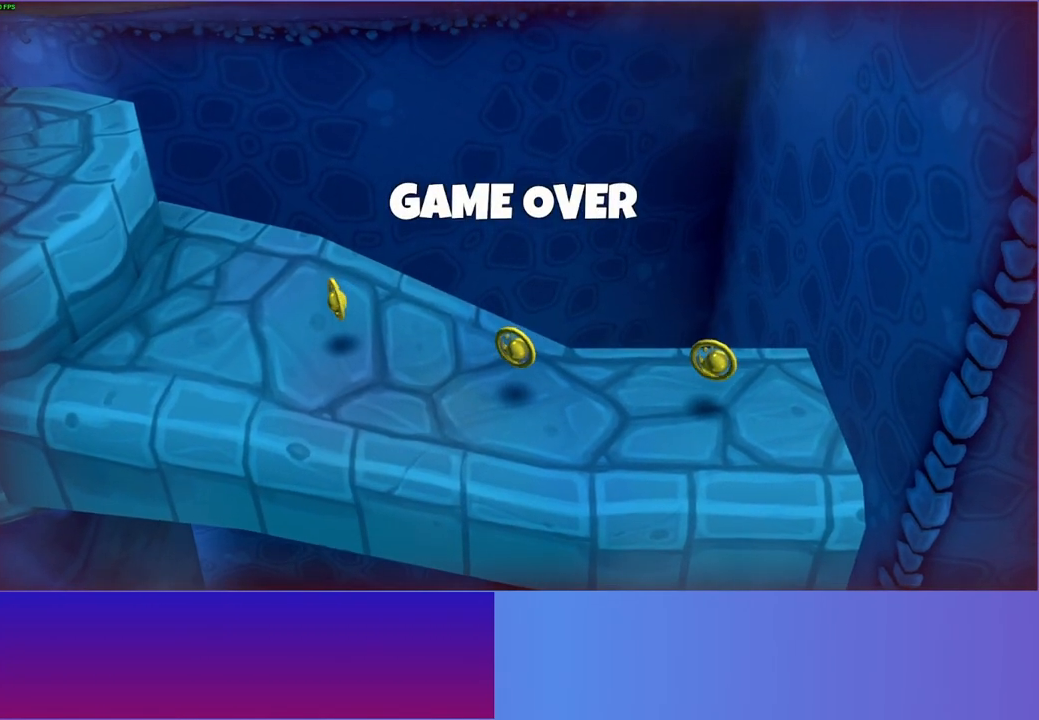
Gameplay with a controller (Xbox layout); each line is a JSON object with the inputs held at the frame after it. "events" lists button and stick changes between this image and that frame as [ms after this image, input, new state], when the widget could be followed in between. Not read: L3 R3.
{"buttons": [], "left_stick": "center", "right_stick": "center", "events": []}
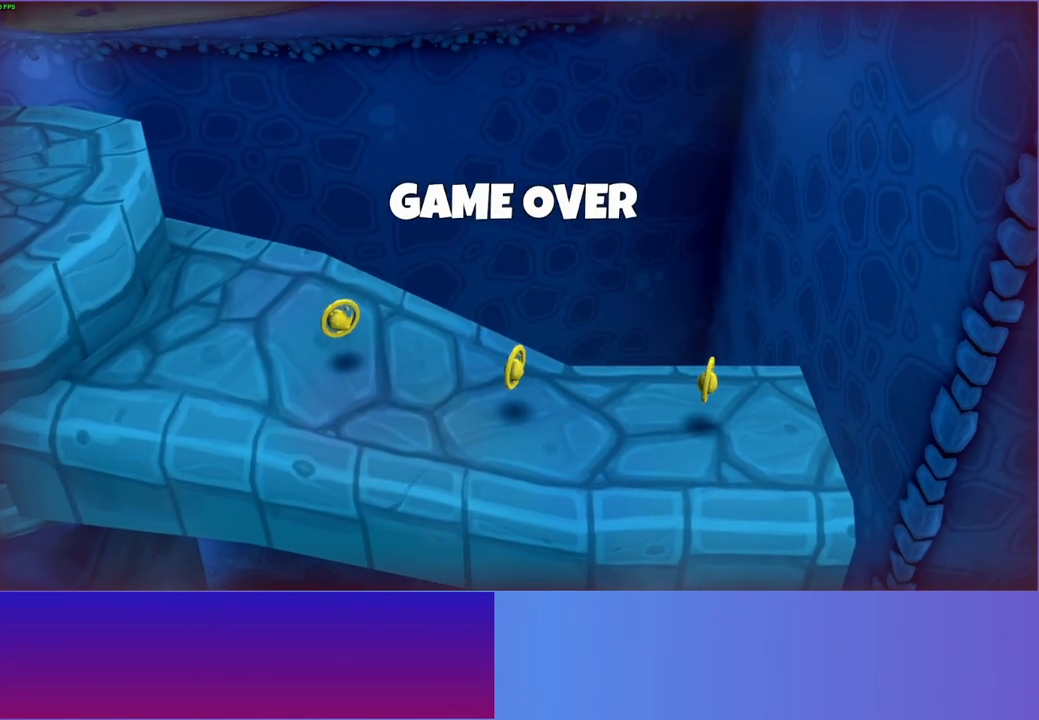
{"buttons": [], "left_stick": "center", "right_stick": "center", "events": []}
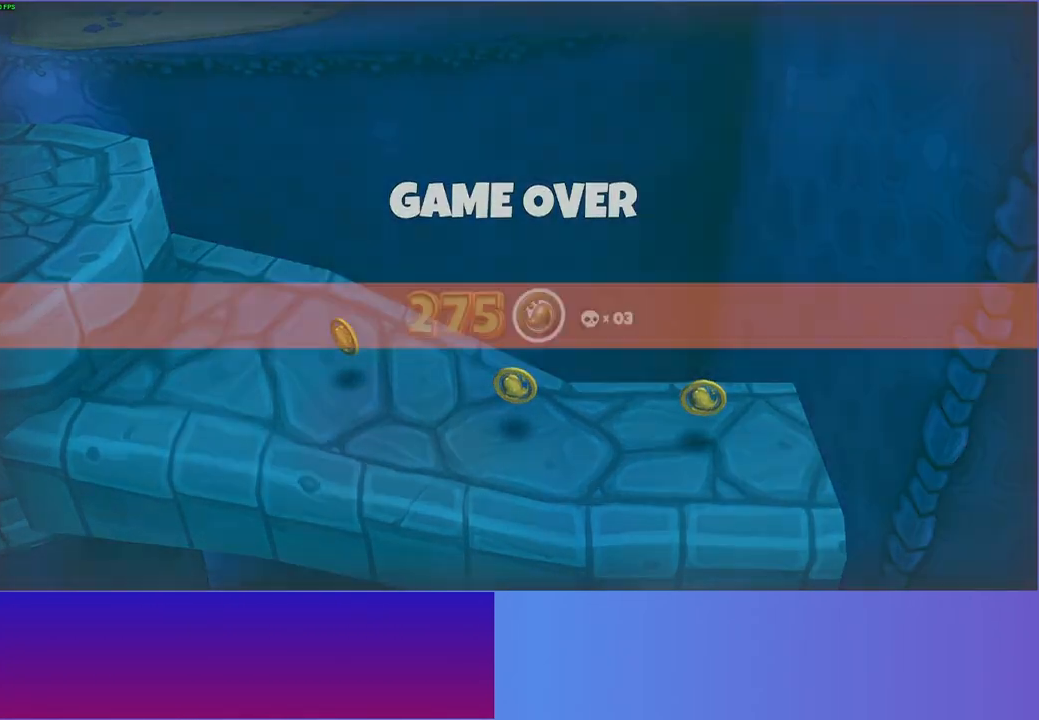
{"buttons": [], "left_stick": "center", "right_stick": "center", "events": []}
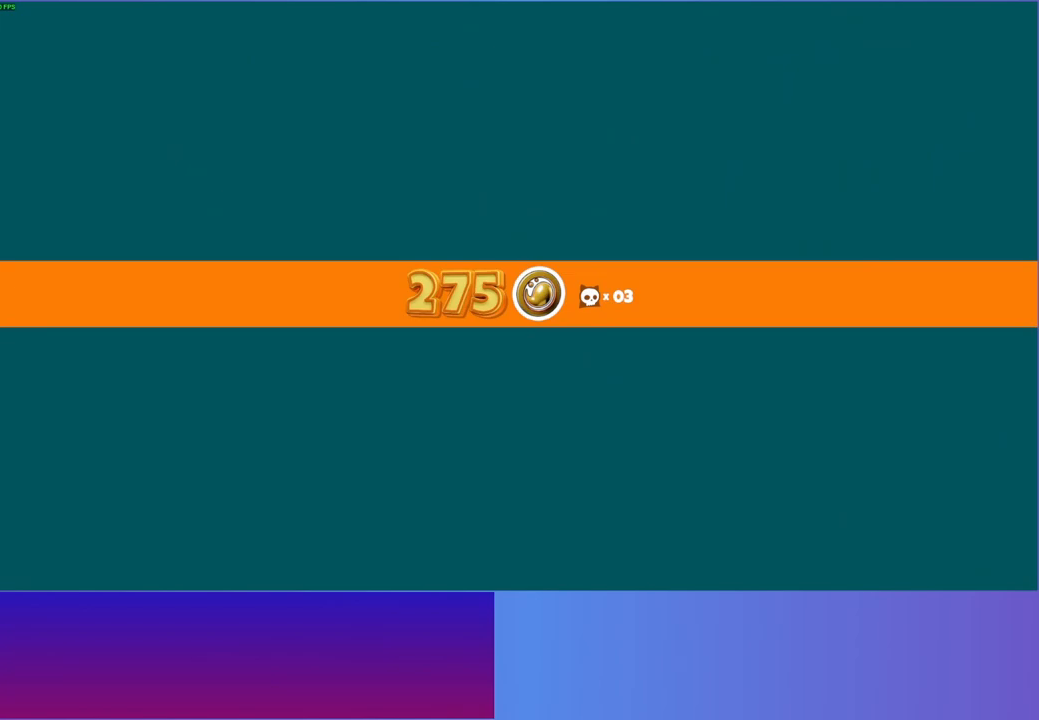
{"buttons": [], "left_stick": "center", "right_stick": "center", "events": []}
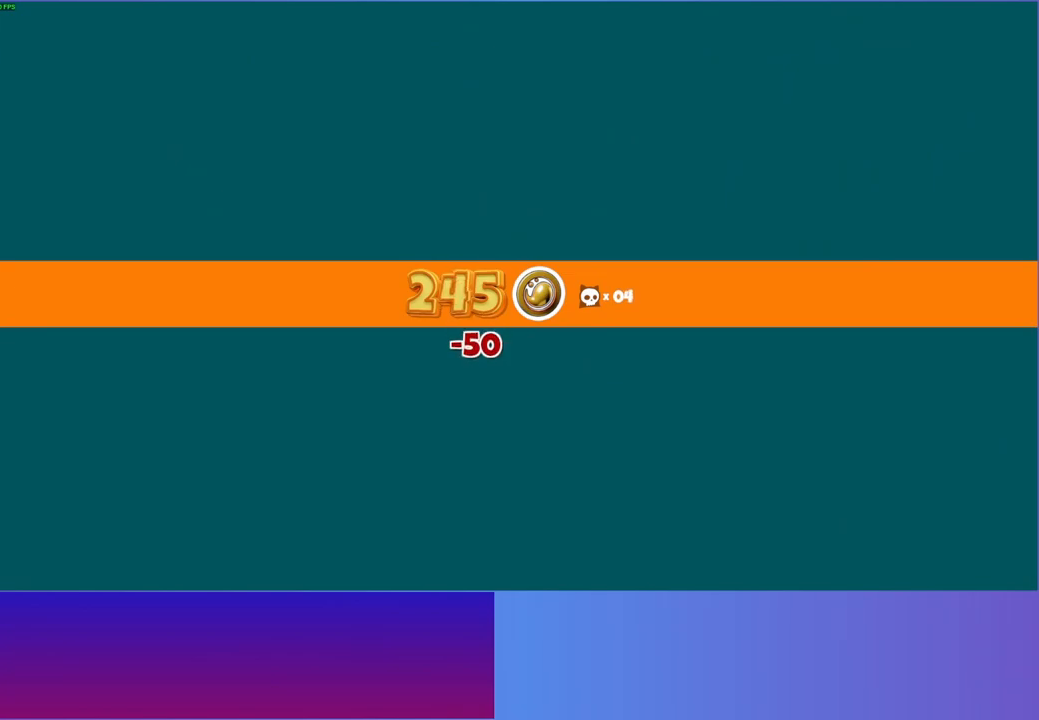
{"buttons": [], "left_stick": "center", "right_stick": "center", "events": []}
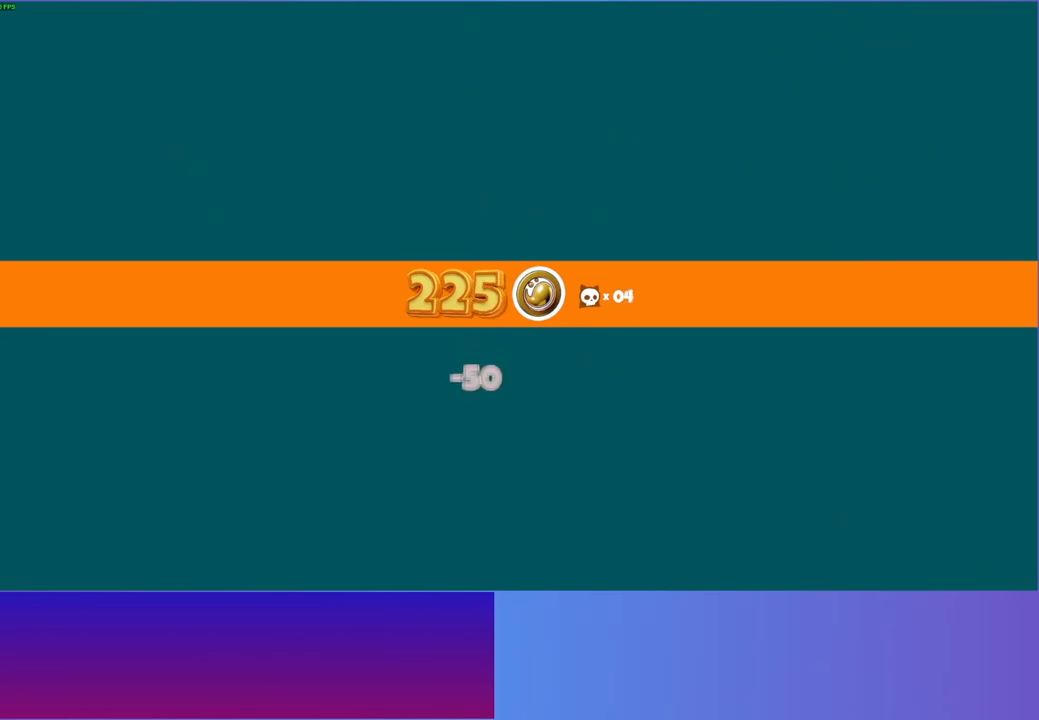
{"buttons": [], "left_stick": "center", "right_stick": "center", "events": []}
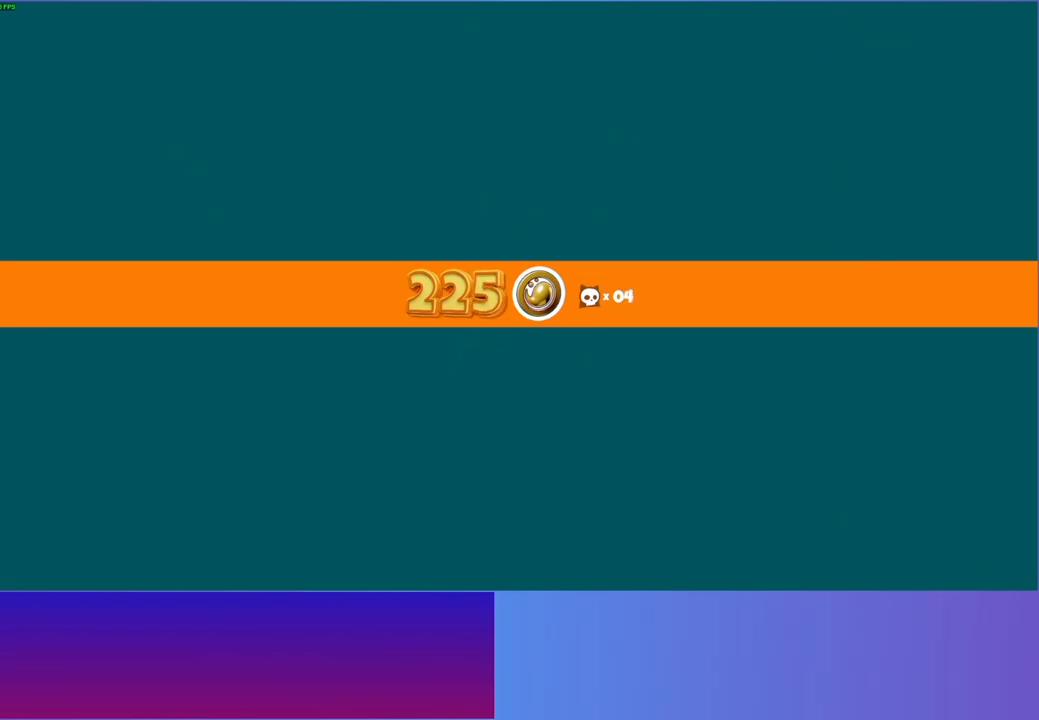
{"buttons": [], "left_stick": "right", "right_stick": "center", "events": [[500, "left_stick", "right"]]}
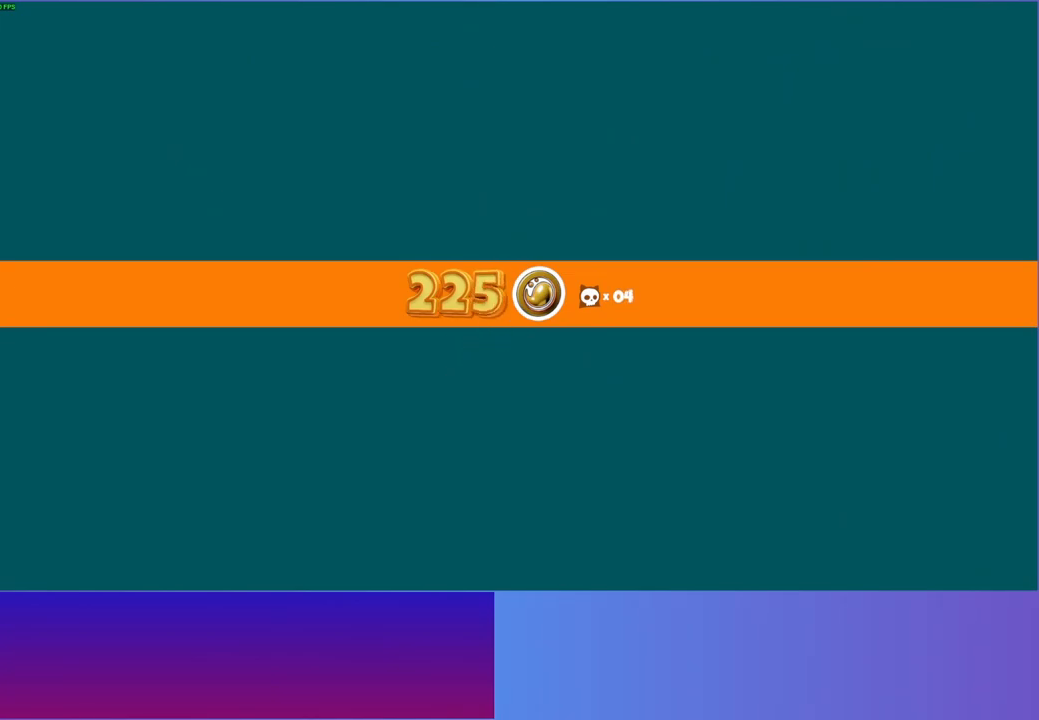
{"buttons": [], "left_stick": "right", "right_stick": "center", "events": []}
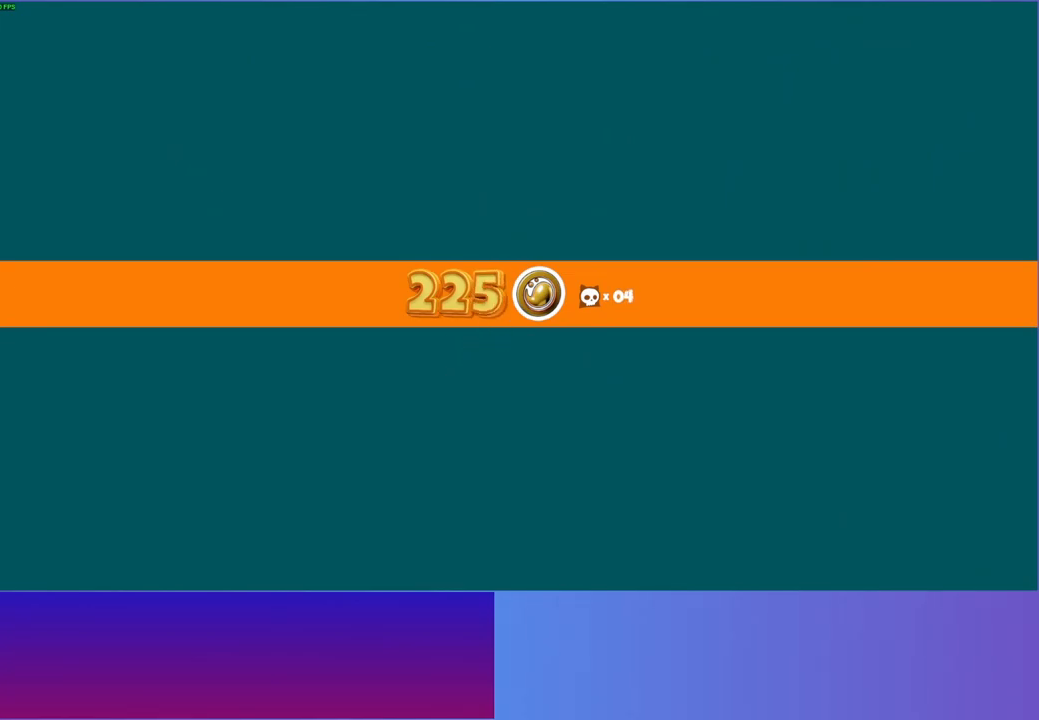
{"buttons": [], "left_stick": "right", "right_stick": "center", "events": []}
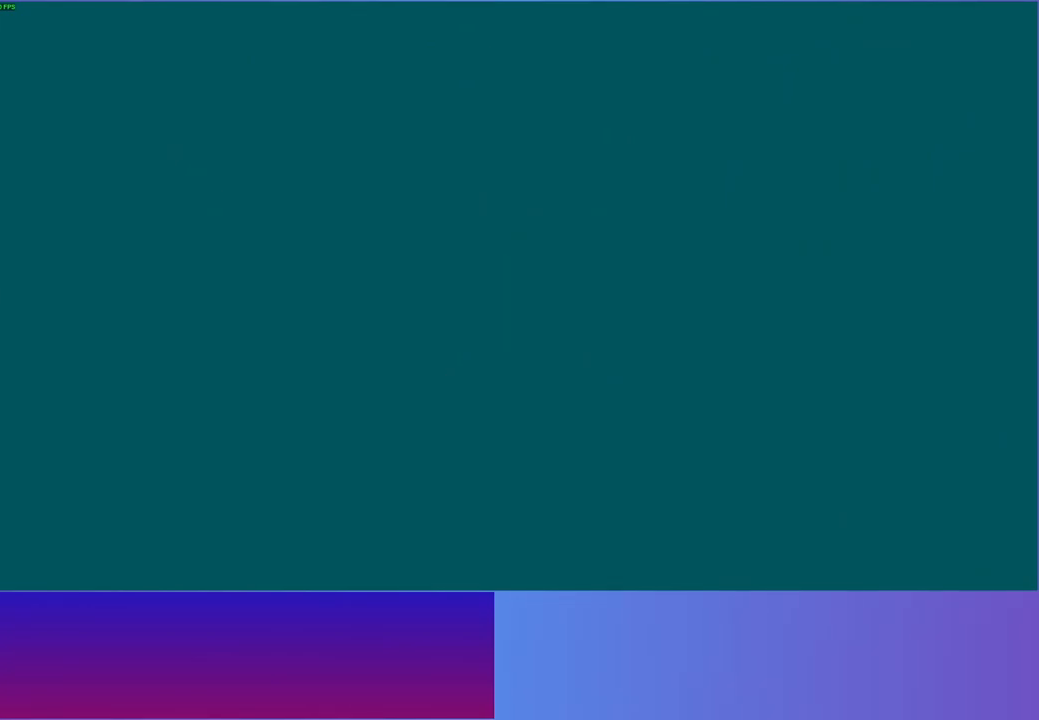
{"buttons": [], "left_stick": "right", "right_stick": "center", "events": []}
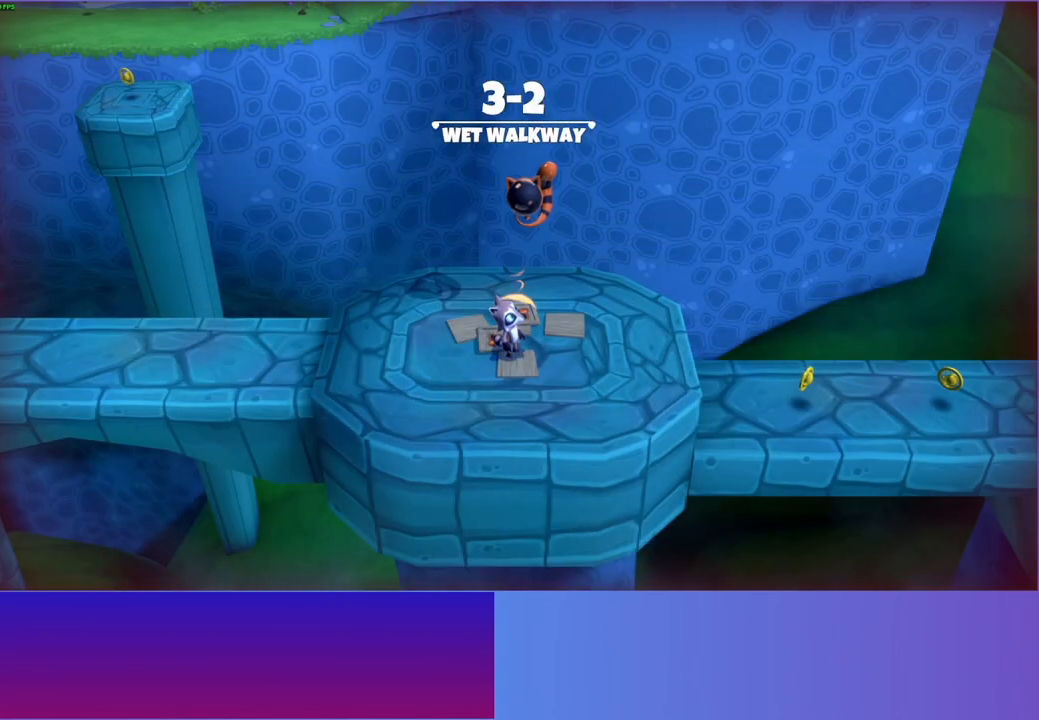
{"buttons": [], "left_stick": "right", "right_stick": "center", "events": []}
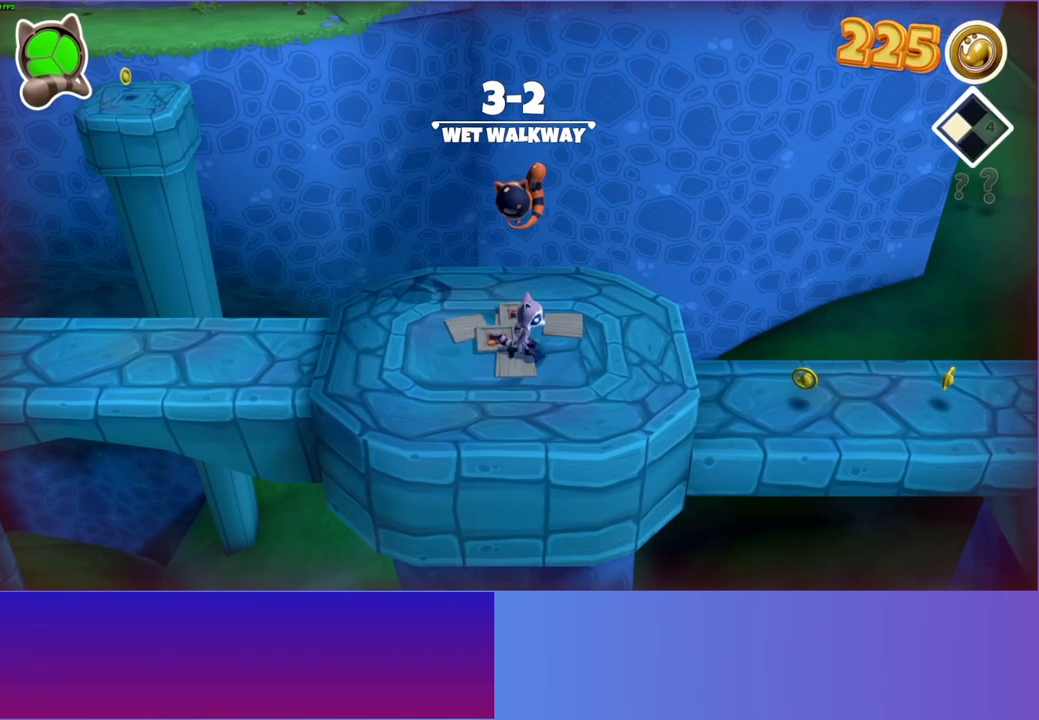
{"buttons": [], "left_stick": "right", "right_stick": "center", "events": [[233, "Y", "down"], [383, "Y", "up"]]}
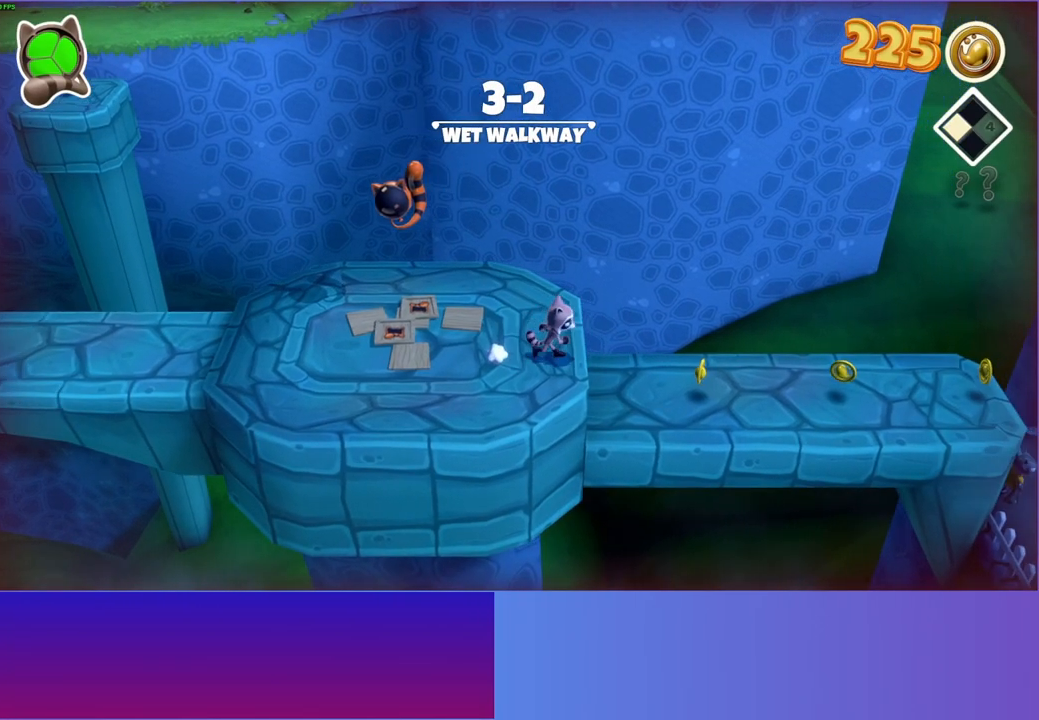
{"buttons": [], "left_stick": "right", "right_stick": "center", "events": []}
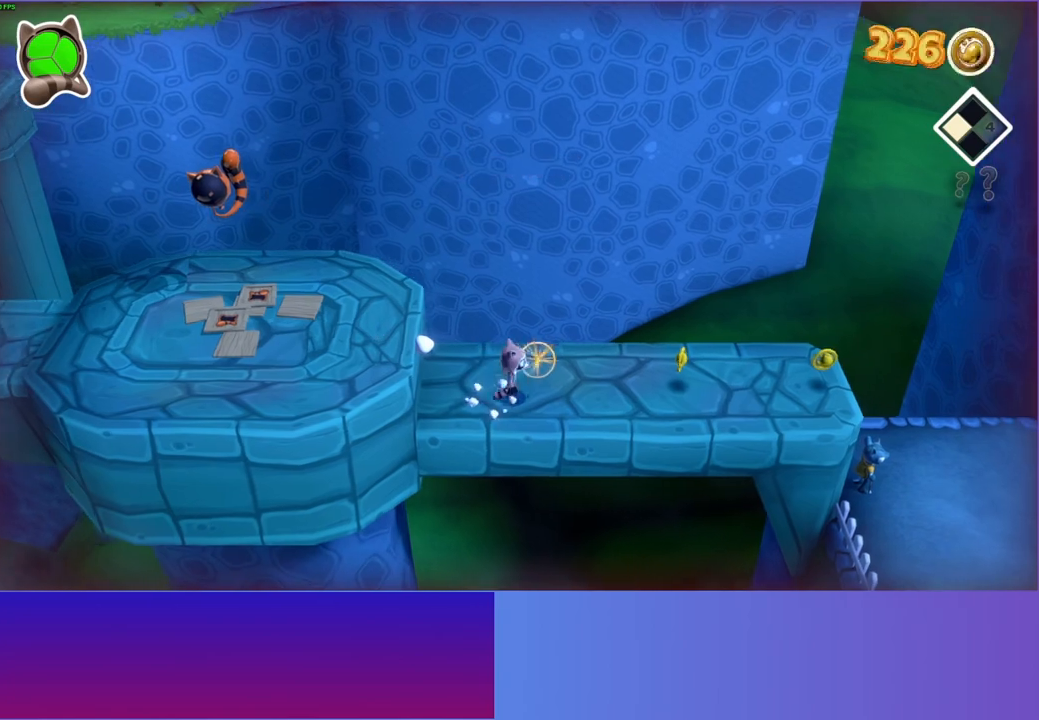
{"buttons": [], "left_stick": "right", "right_stick": "center", "events": []}